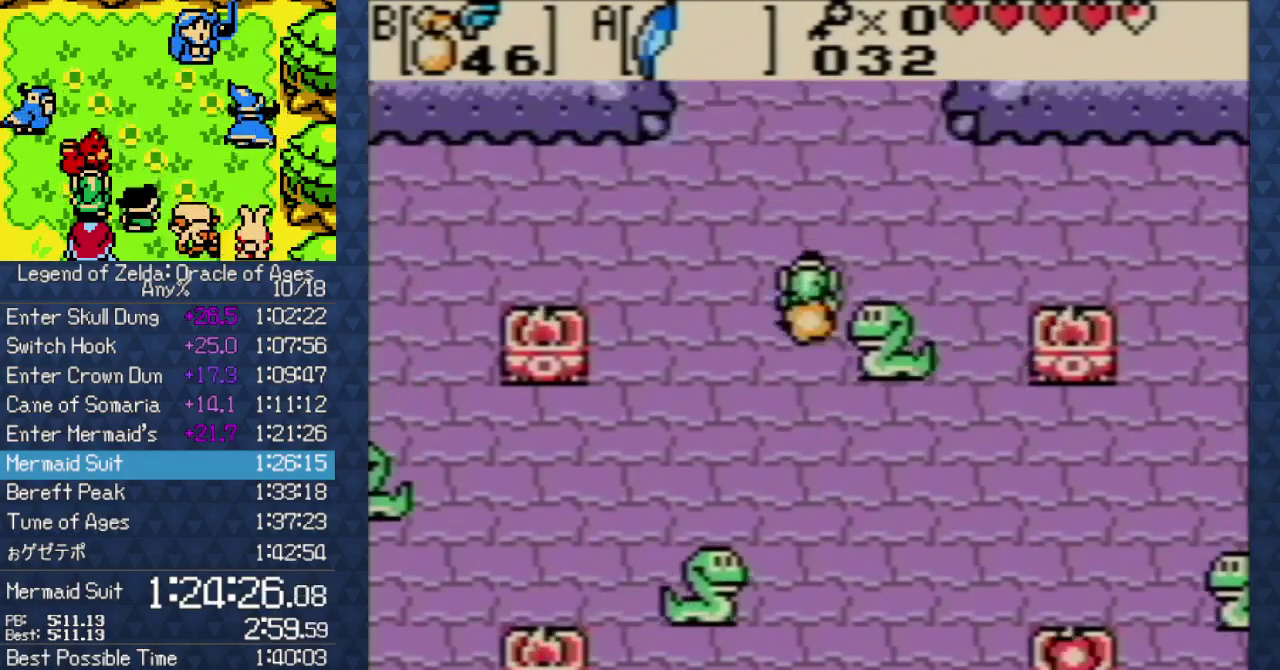
Gameplay with a controller (Nintendo layout); each line is a JSON object with the inputs held at the frame after it. "events" lists button and stick changes between this image and that frame as [ms after this image, input, new state], when the widget could be followed in between. Not read: L3 R3.
{"buttons": ["DPAD_UP"], "events": []}
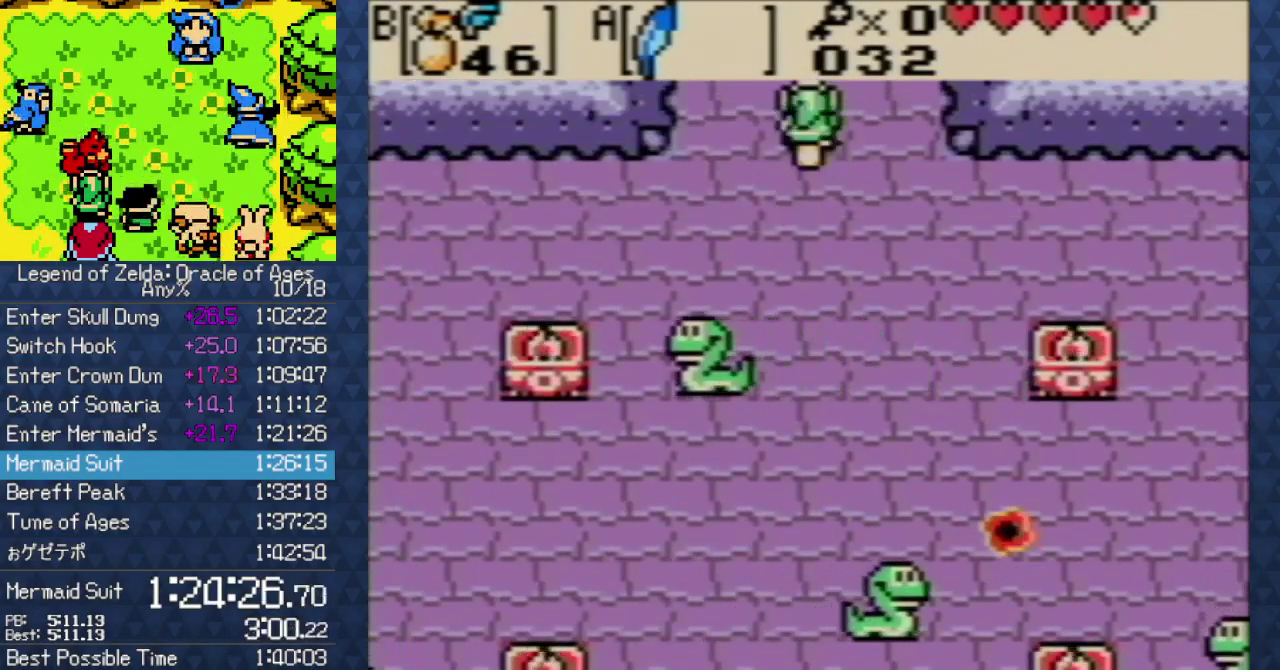
{"buttons": ["DPAD_UP"], "events": []}
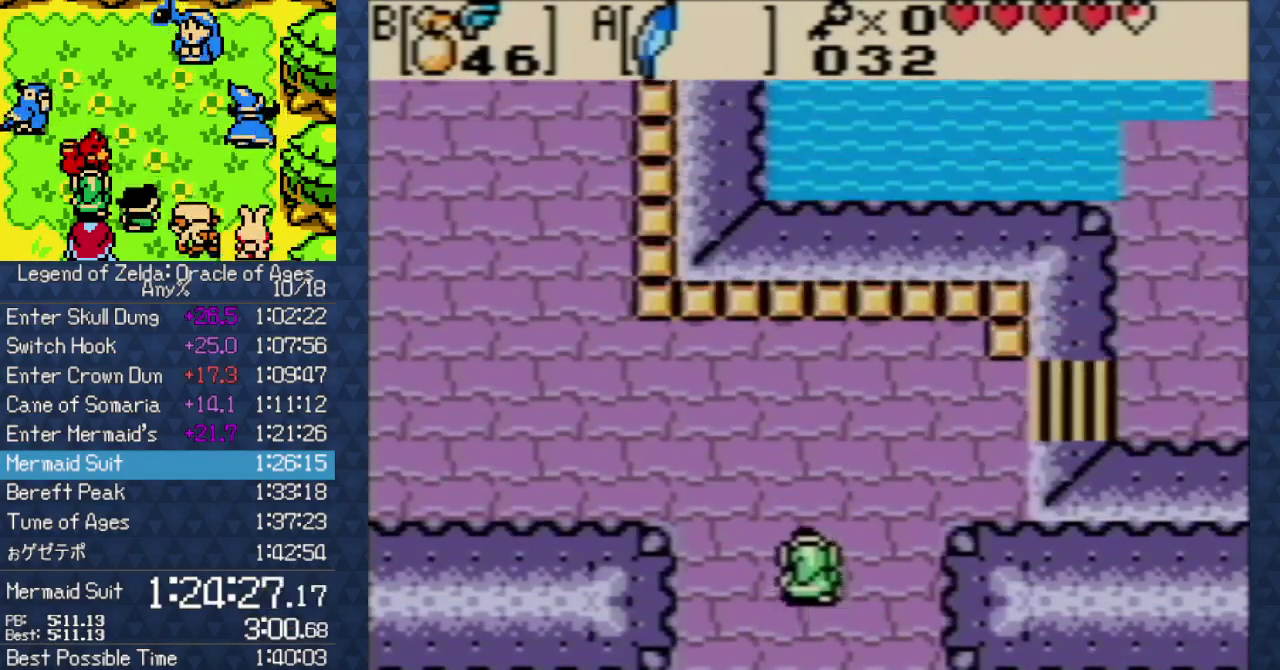
{"buttons": ["DPAD_UP", "DPAD_RIGHT"], "events": [[500, "DPAD_RIGHT", "down"]]}
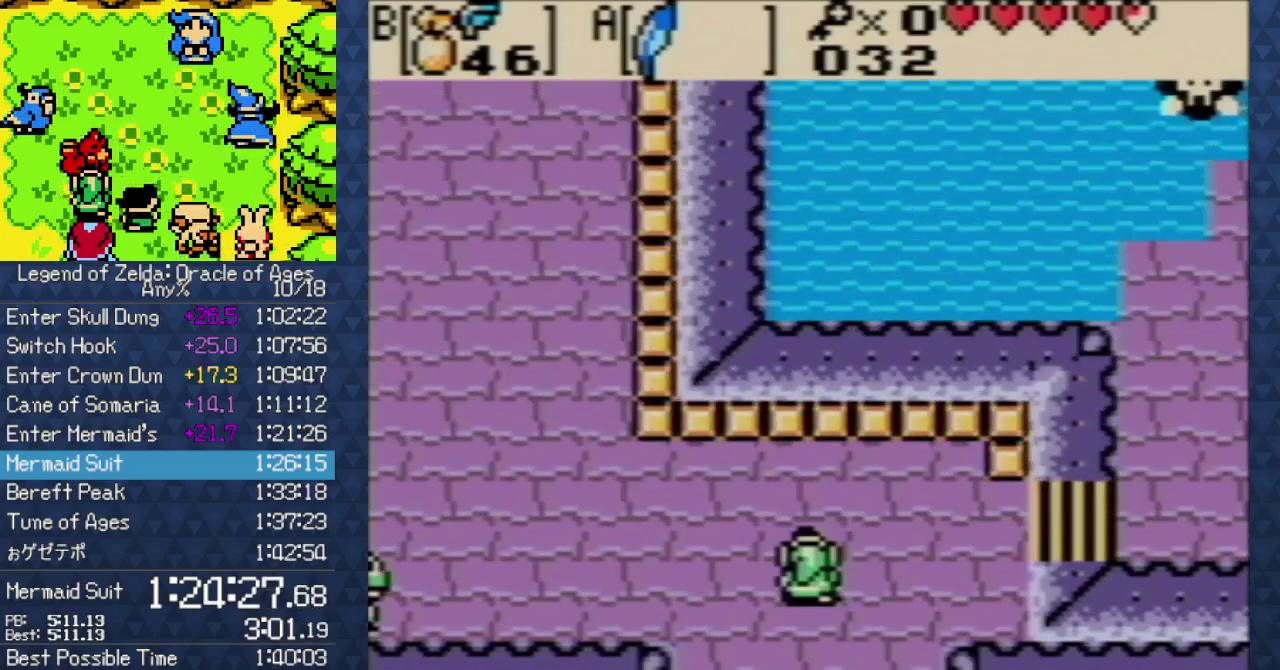
{"buttons": ["DPAD_RIGHT"], "events": [[33, "DPAD_UP", "up"], [350, "A", "down"], [467, "A", "up"]]}
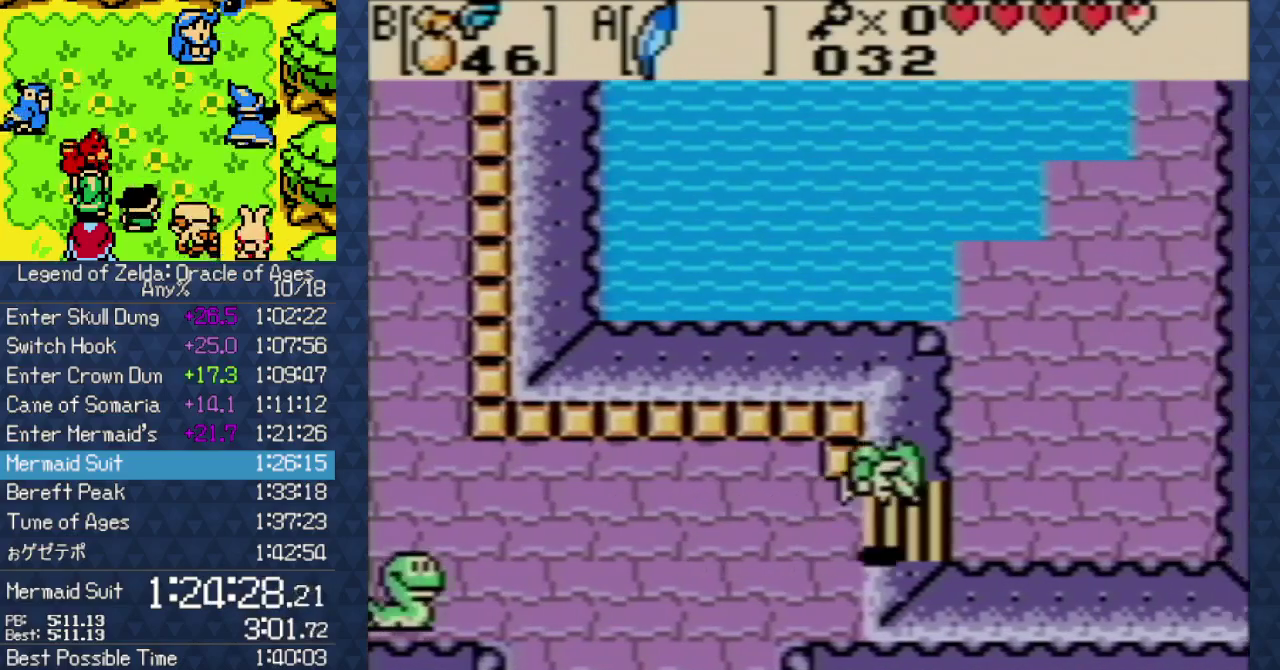
{"buttons": ["DPAD_UP", "DPAD_RIGHT"], "events": [[150, "DPAD_UP", "down"]]}
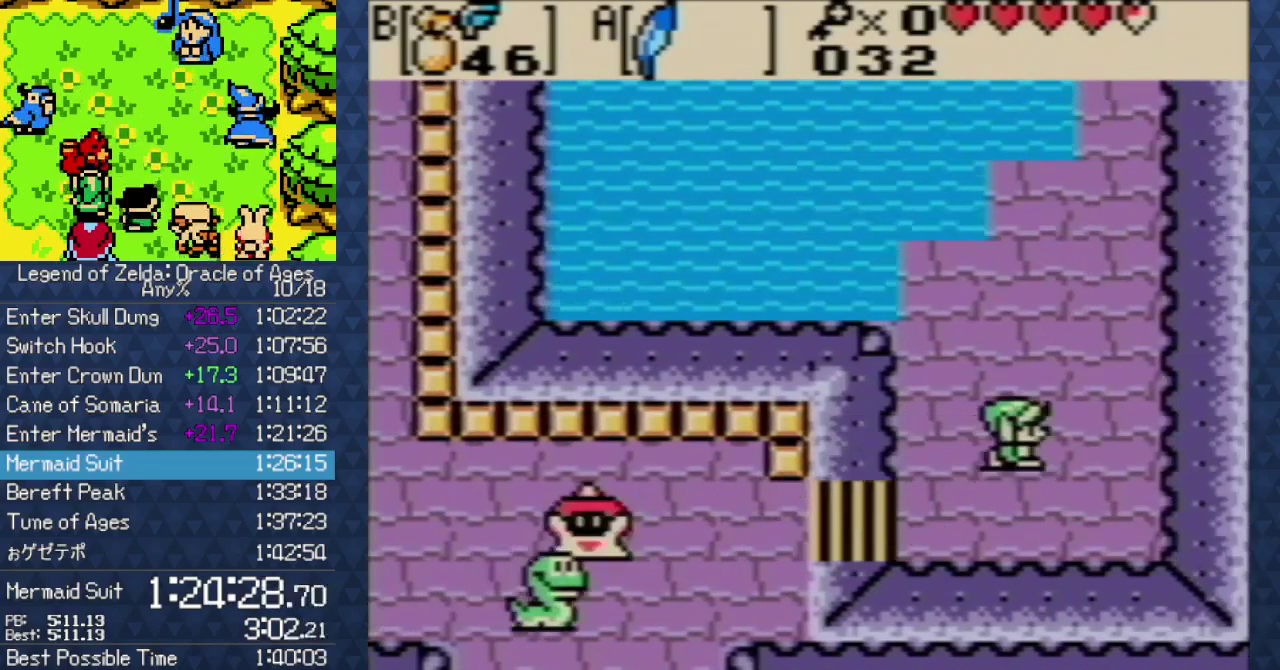
{"buttons": ["DPAD_UP"], "events": [[233, "DPAD_RIGHT", "up"]]}
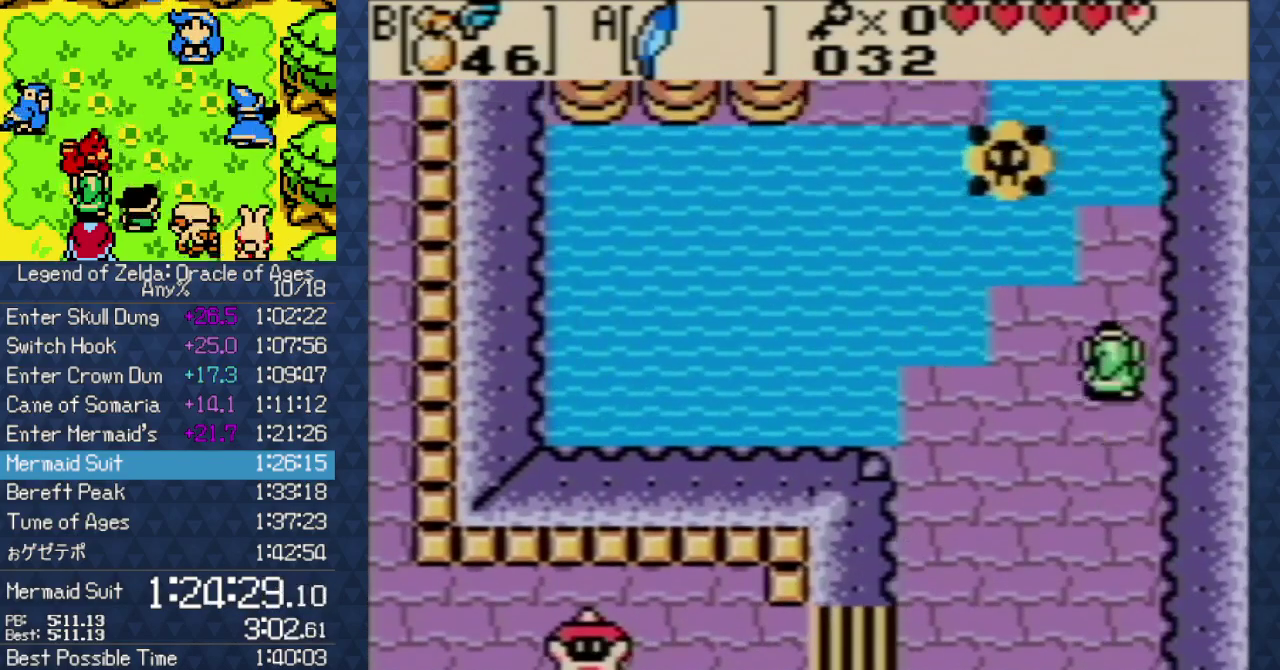
{"buttons": ["A", "DPAD_UP", "DPAD_LEFT"], "events": [[250, "DPAD_LEFT", "down"], [317, "A", "down"]]}
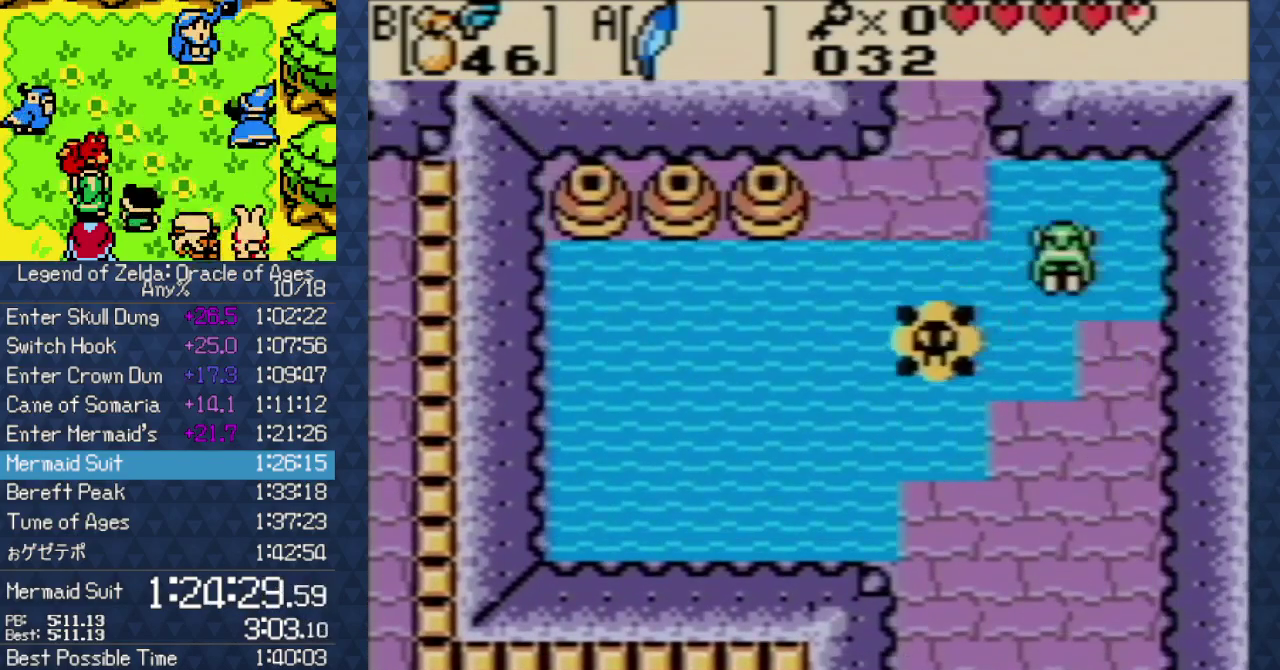
{"buttons": ["DPAD_UP"], "events": [[83, "A", "up"], [200, "DPAD_LEFT", "up"]]}
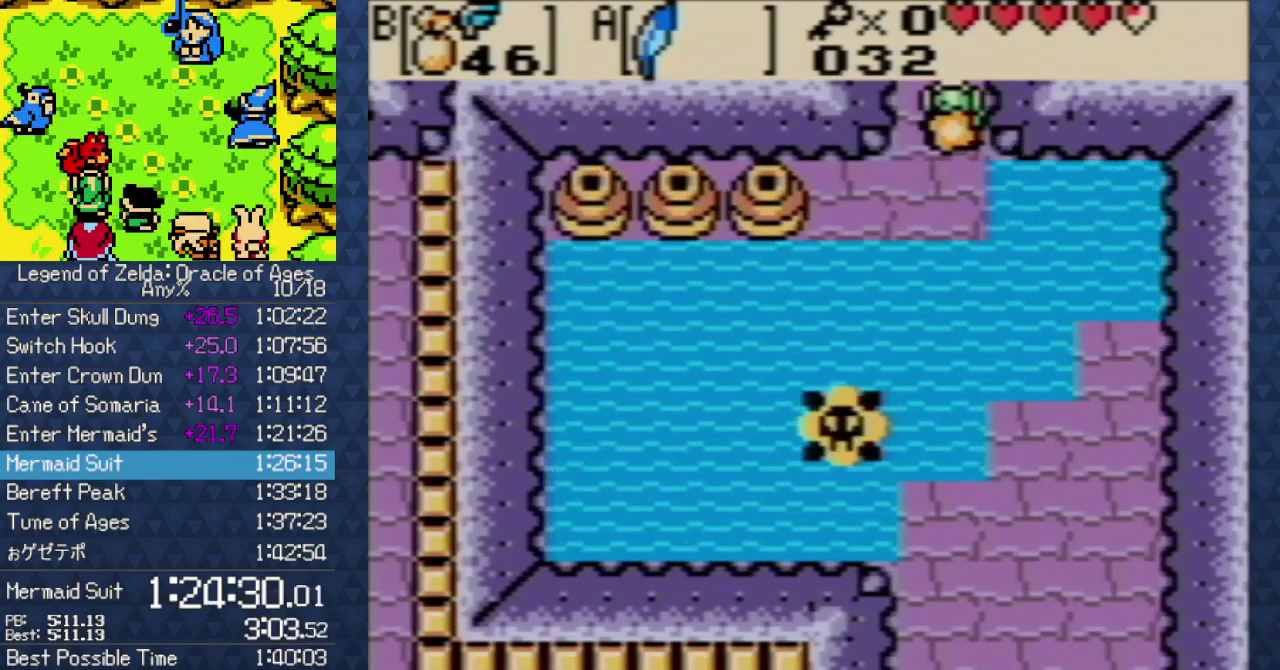
{"buttons": ["DPAD_UP"], "events": []}
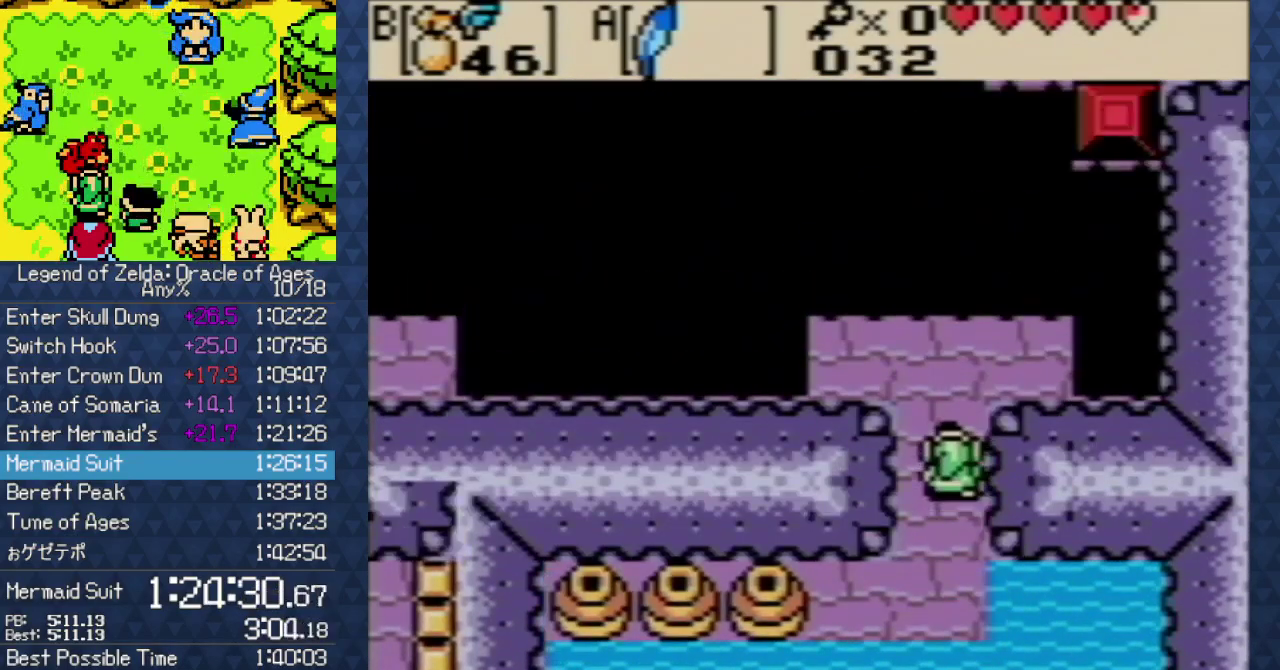
{"buttons": ["DPAD_RIGHT"], "events": [[417, "DPAD_RIGHT", "down"], [433, "DPAD_UP", "up"]]}
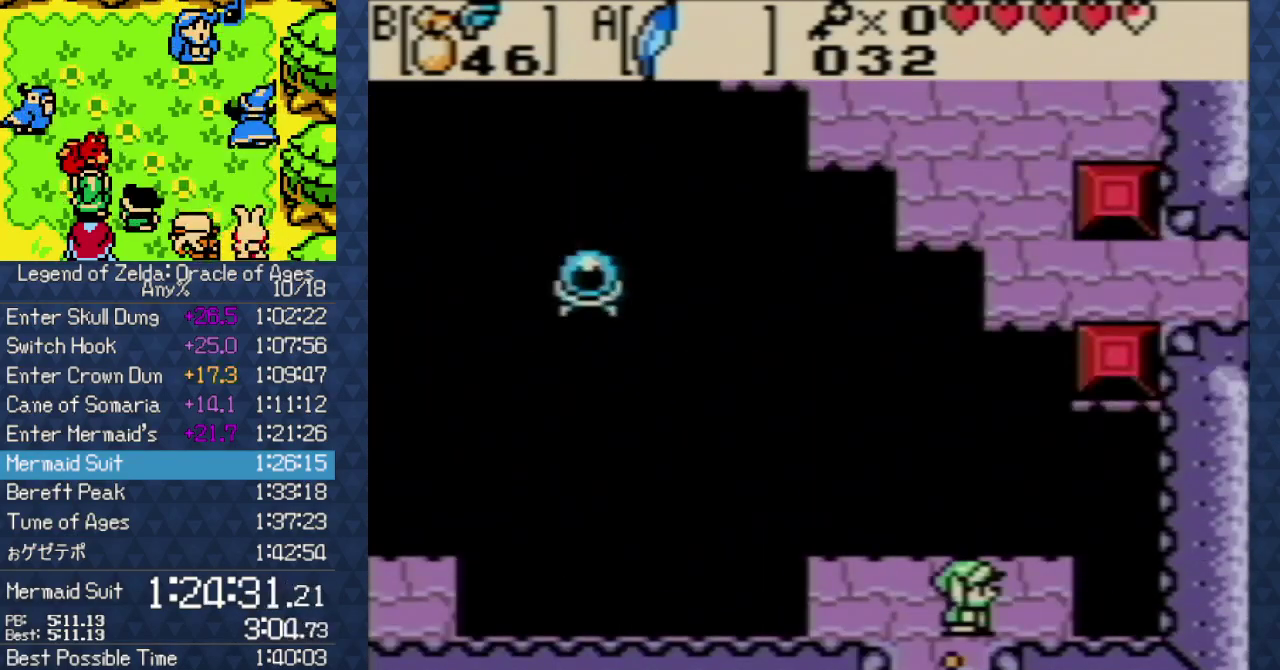
{"buttons": ["A", "DPAD_UP"], "events": [[33, "DPAD_UP", "down"], [83, "DPAD_RIGHT", "up"], [167, "A", "down"]]}
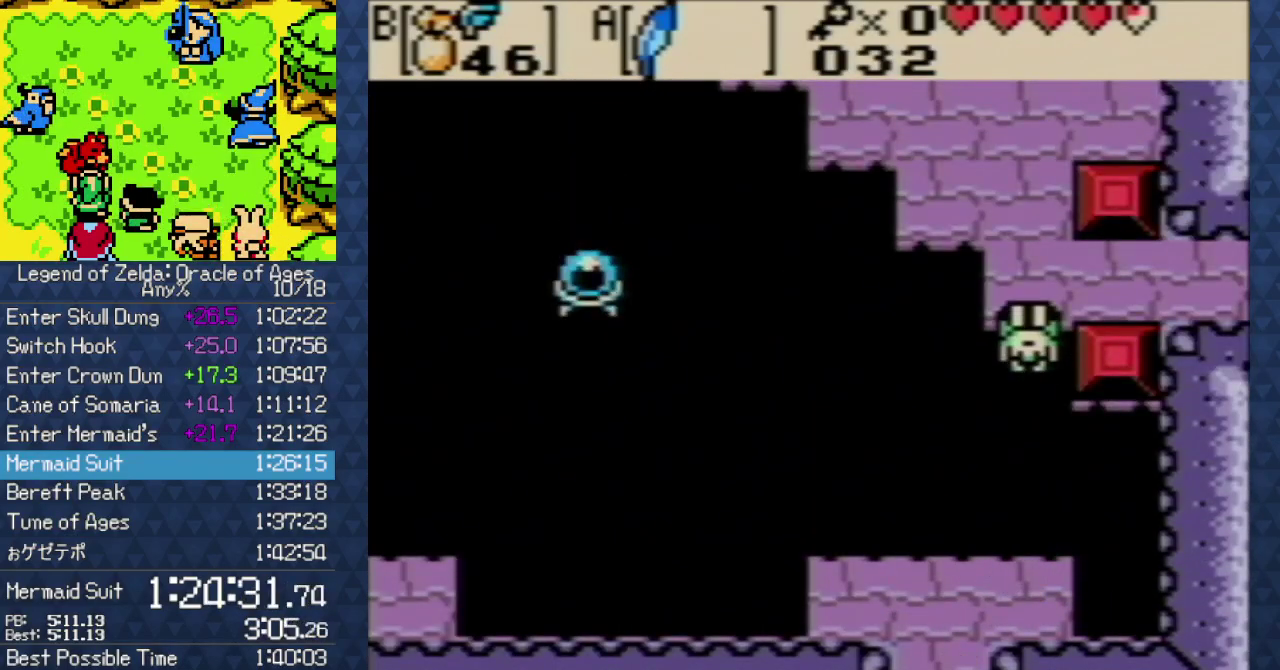
{"buttons": ["DPAD_RIGHT"], "events": [[83, "A", "up"], [333, "DPAD_RIGHT", "down"], [333, "DPAD_UP", "up"]]}
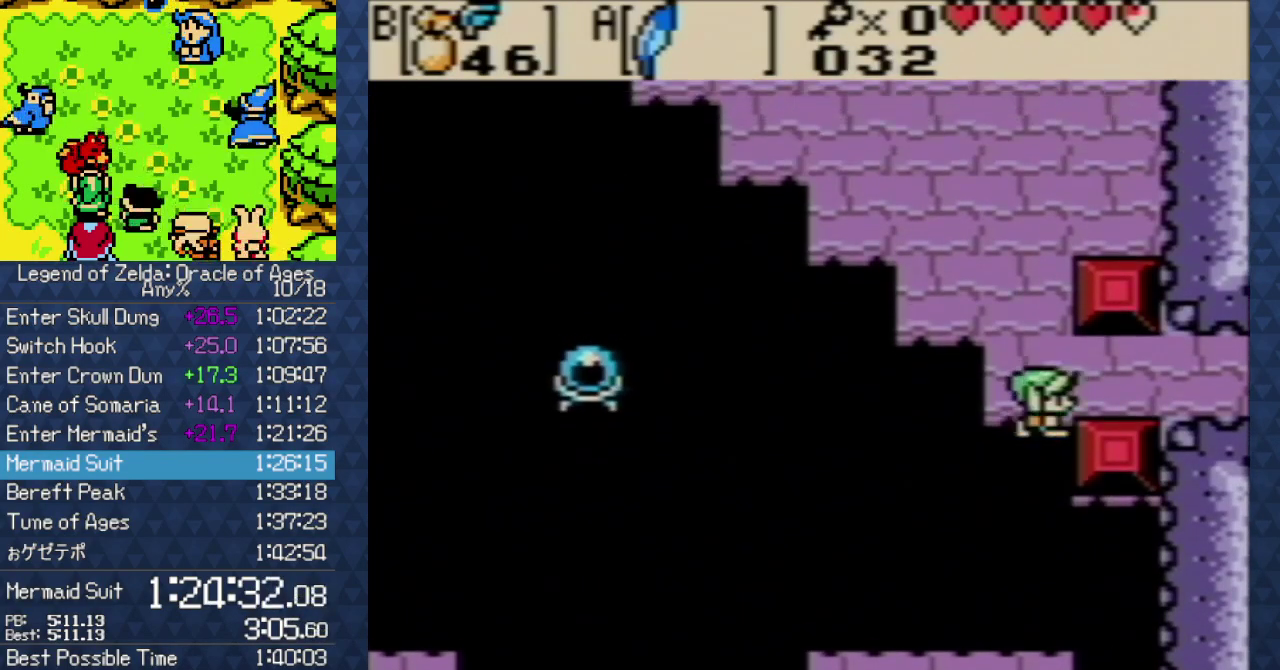
{"buttons": [], "events": [[167, "DPAD_RIGHT", "up"], [167, "DPAD_UP", "down"], [333, "DPAD_UP", "up"]]}
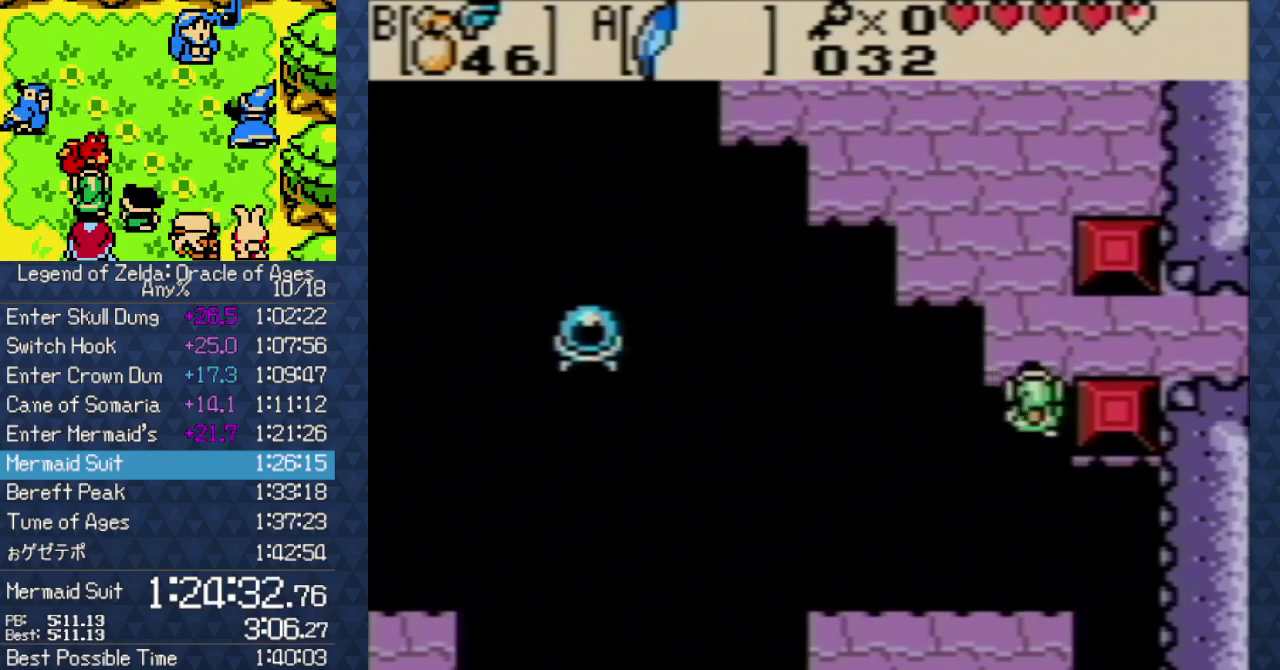
{"buttons": [], "events": []}
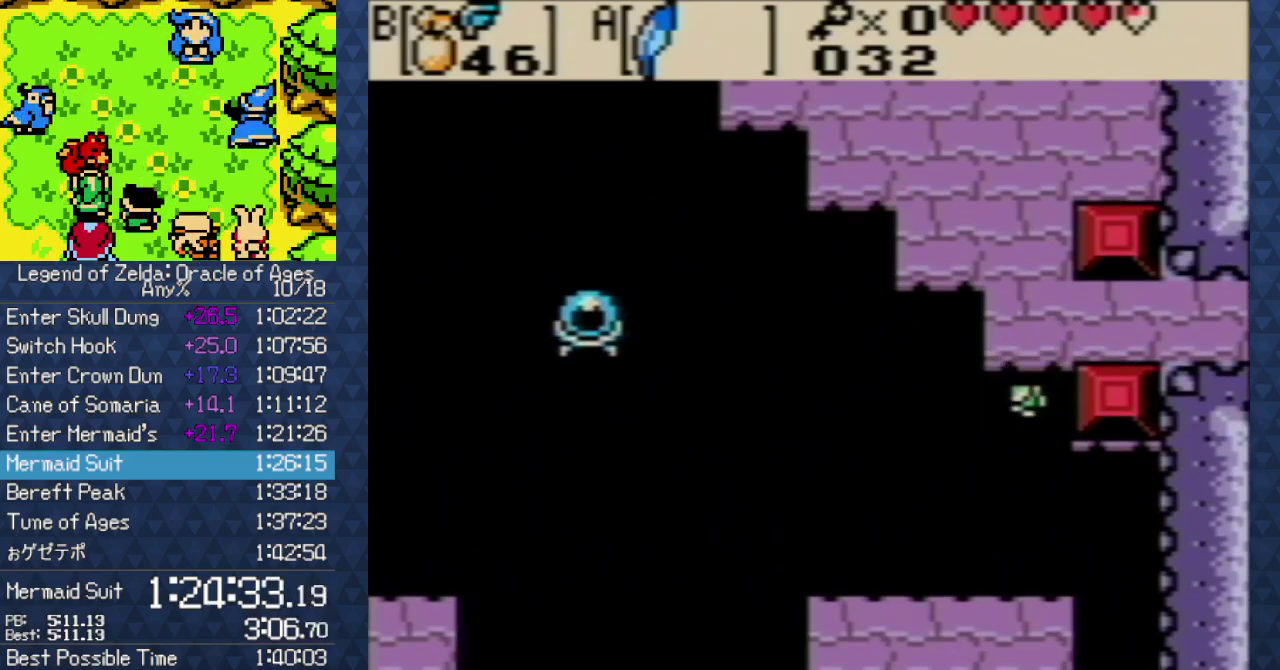
{"buttons": [], "events": []}
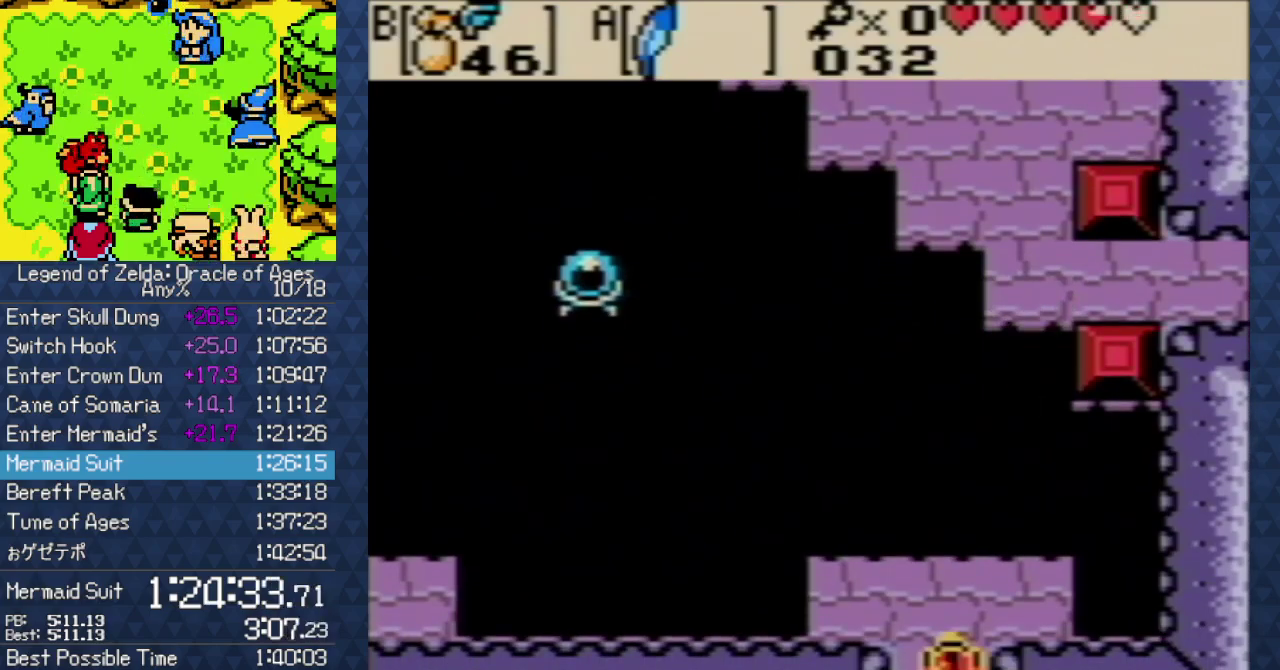
{"buttons": ["DPAD_RIGHT"], "events": [[200, "DPAD_UP", "down"], [417, "DPAD_UP", "up"], [500, "DPAD_RIGHT", "down"]]}
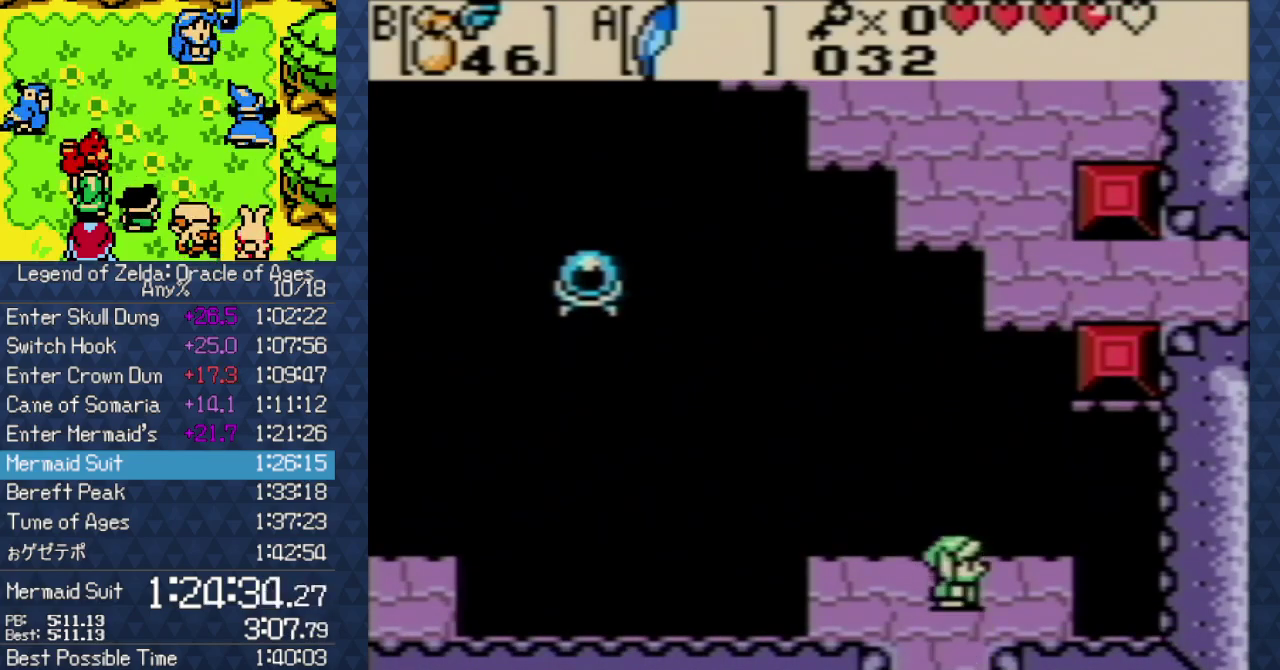
{"buttons": ["DPAD_RIGHT"], "events": [[167, "DPAD_RIGHT", "up"], [433, "DPAD_RIGHT", "down"]]}
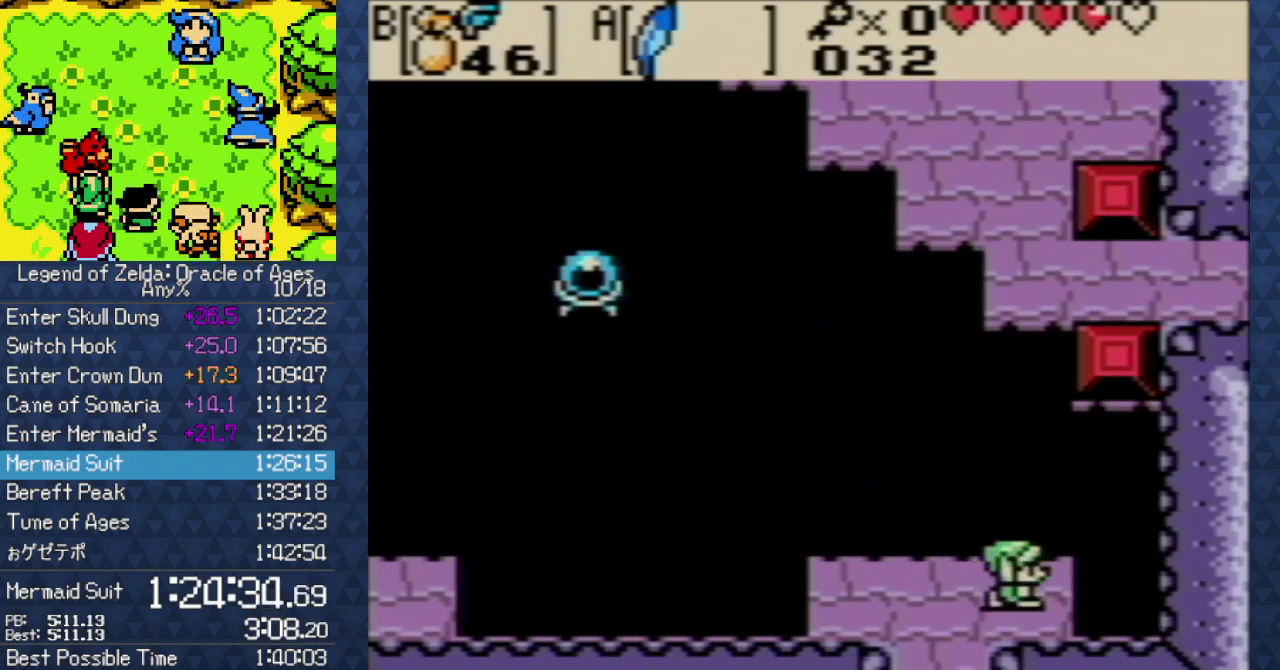
{"buttons": [], "events": [[33, "DPAD_RIGHT", "up"], [350, "DPAD_UP", "down"], [400, "DPAD_UP", "up"]]}
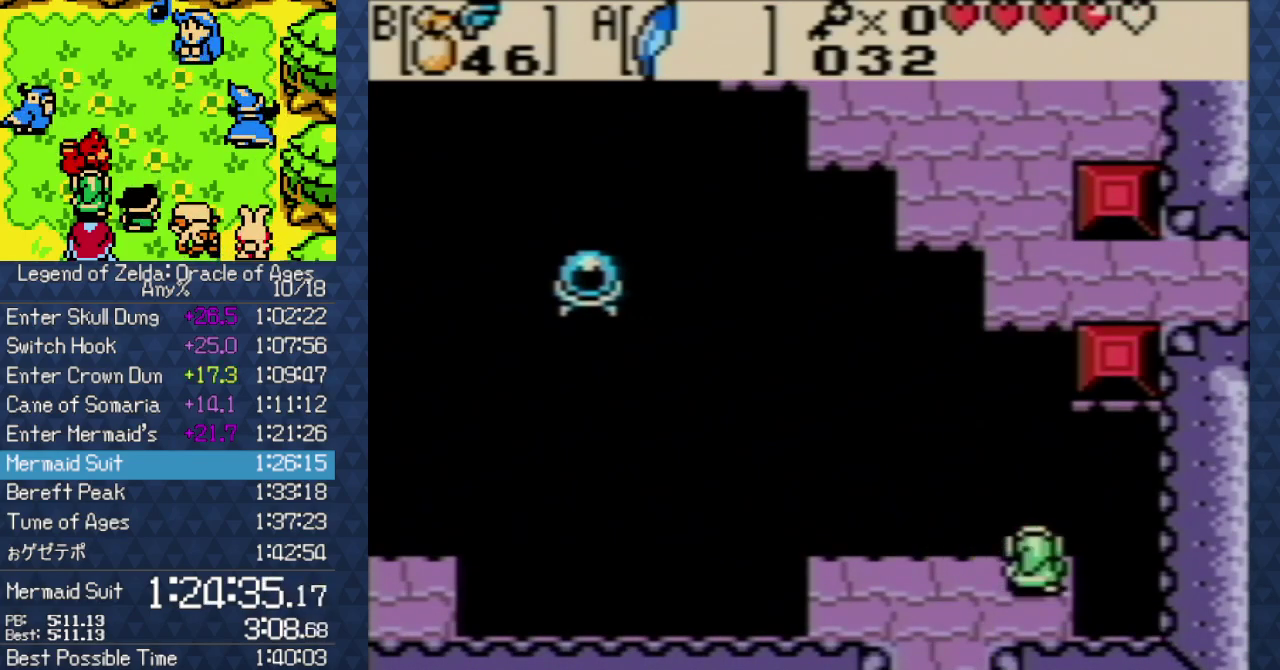
{"buttons": [], "events": [[233, "DPAD_UP", "down"], [283, "DPAD_UP", "up"]]}
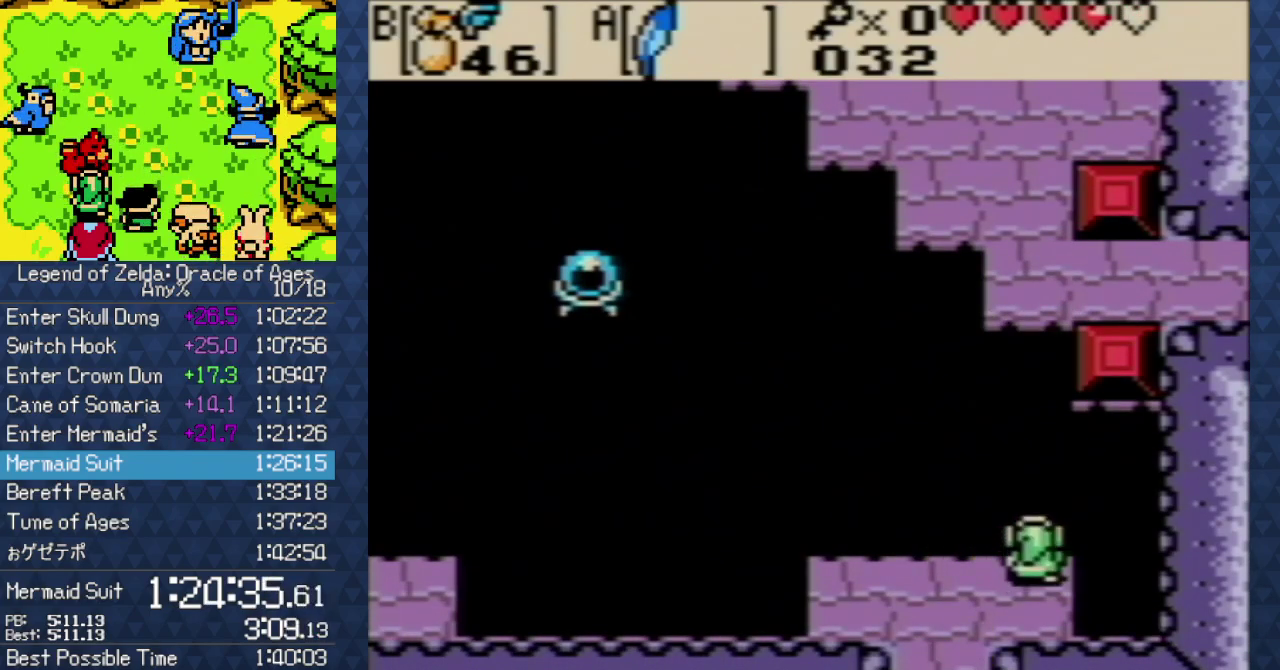
{"buttons": ["SELECT"], "events": [[150, "B", "down"], [283, "B", "up"], [500, "SELECT", "down"]]}
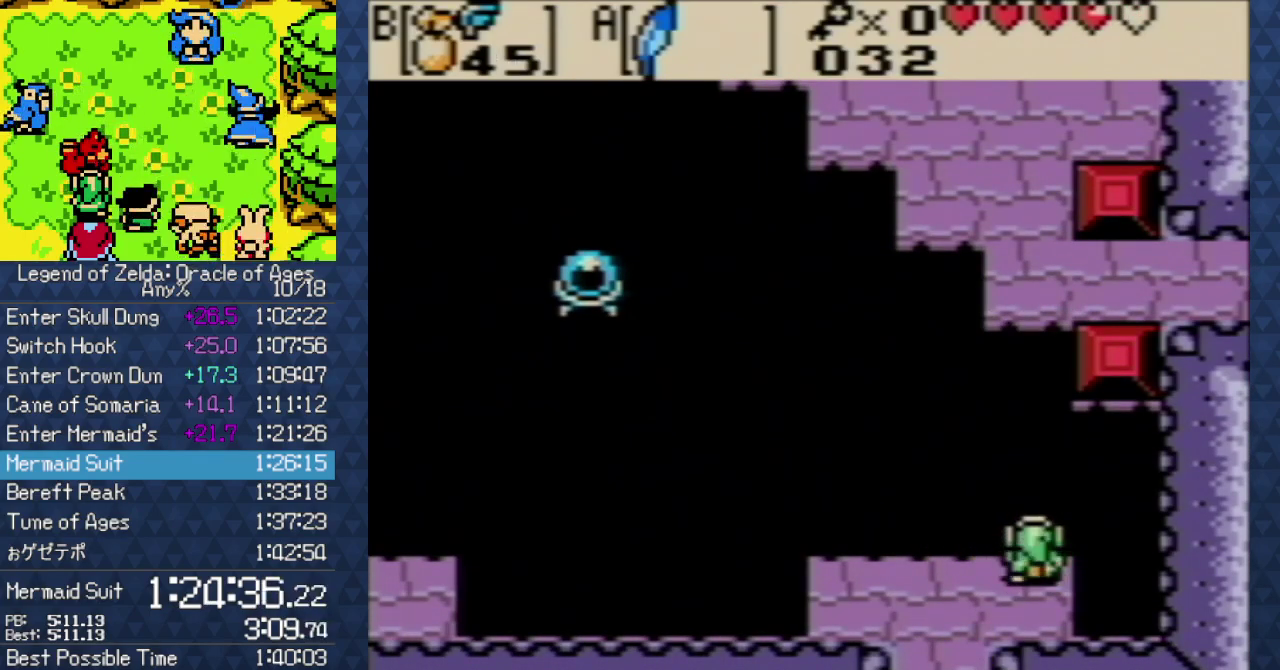
{"buttons": [], "events": [[150, "SELECT", "up"]]}
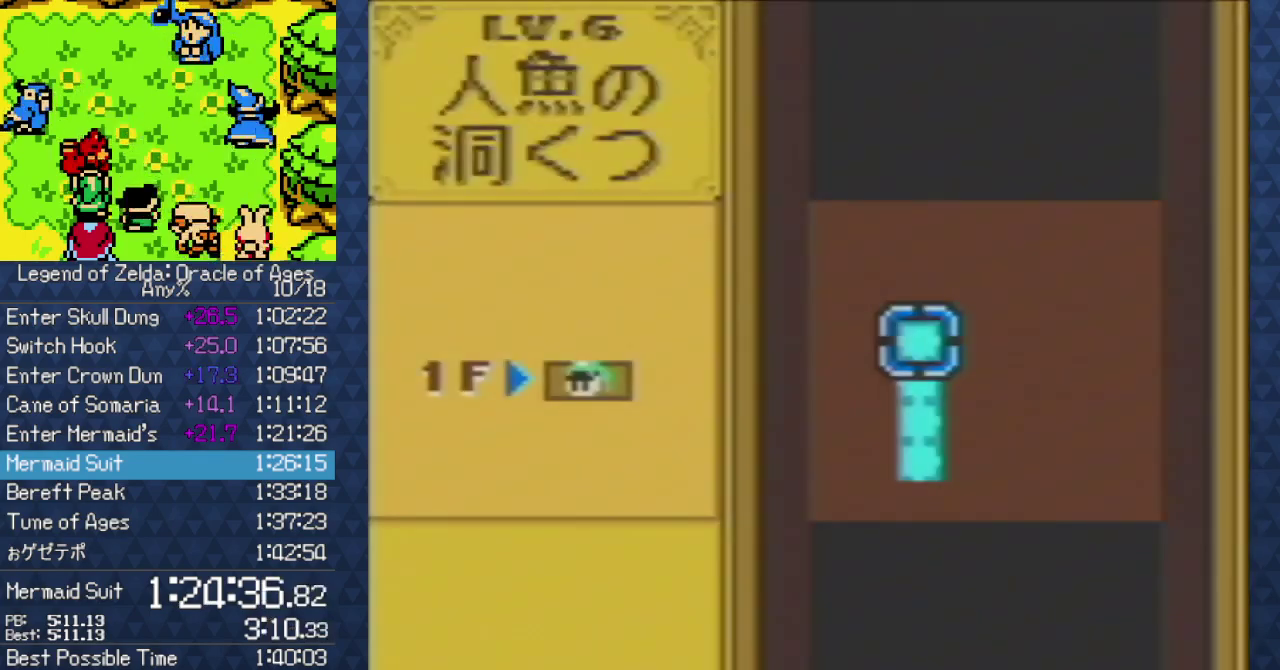
{"buttons": ["A", "DPAD_UP"], "events": [[200, "SELECT", "down"], [317, "DPAD_UP", "down"], [317, "SELECT", "up"], [400, "A", "down"]]}
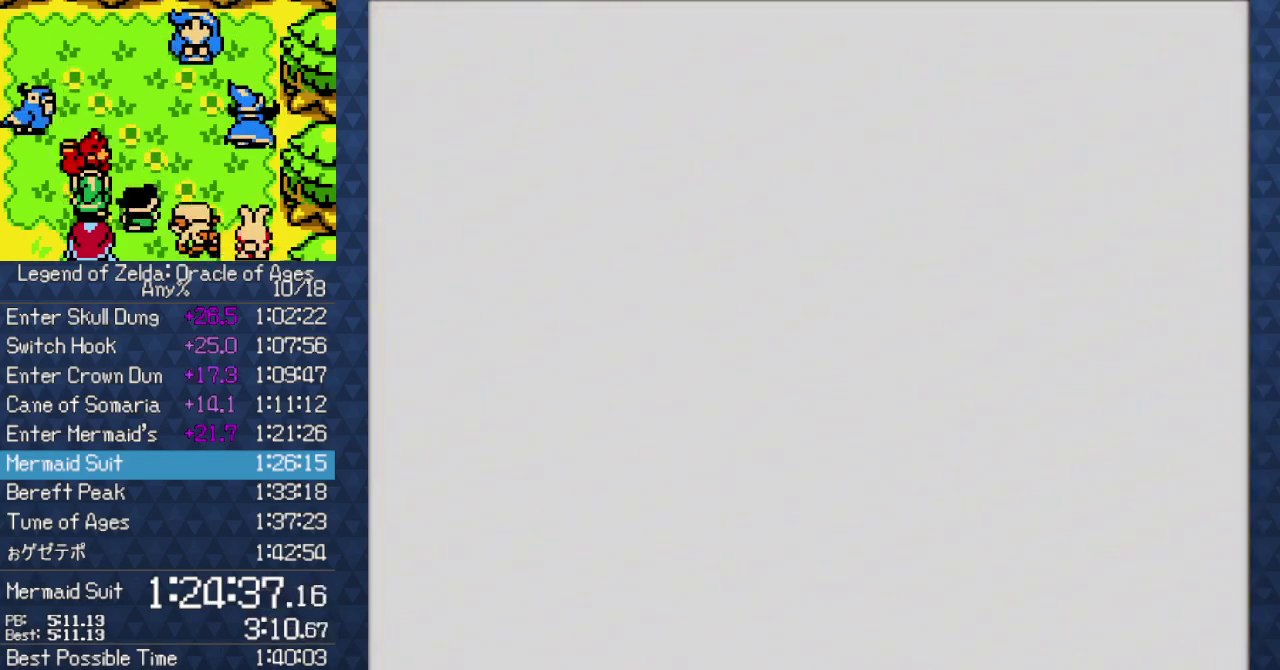
{"buttons": ["A", "DPAD_UP"], "events": []}
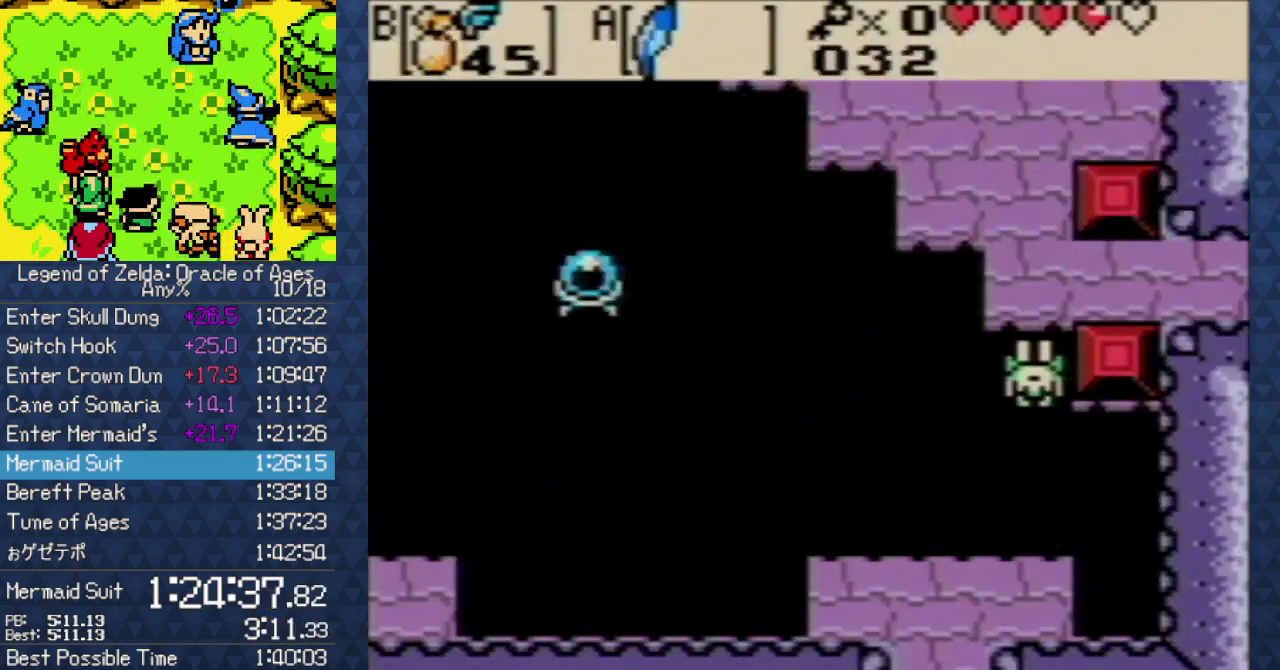
{"buttons": ["DPAD_UP"], "events": [[317, "A", "up"]]}
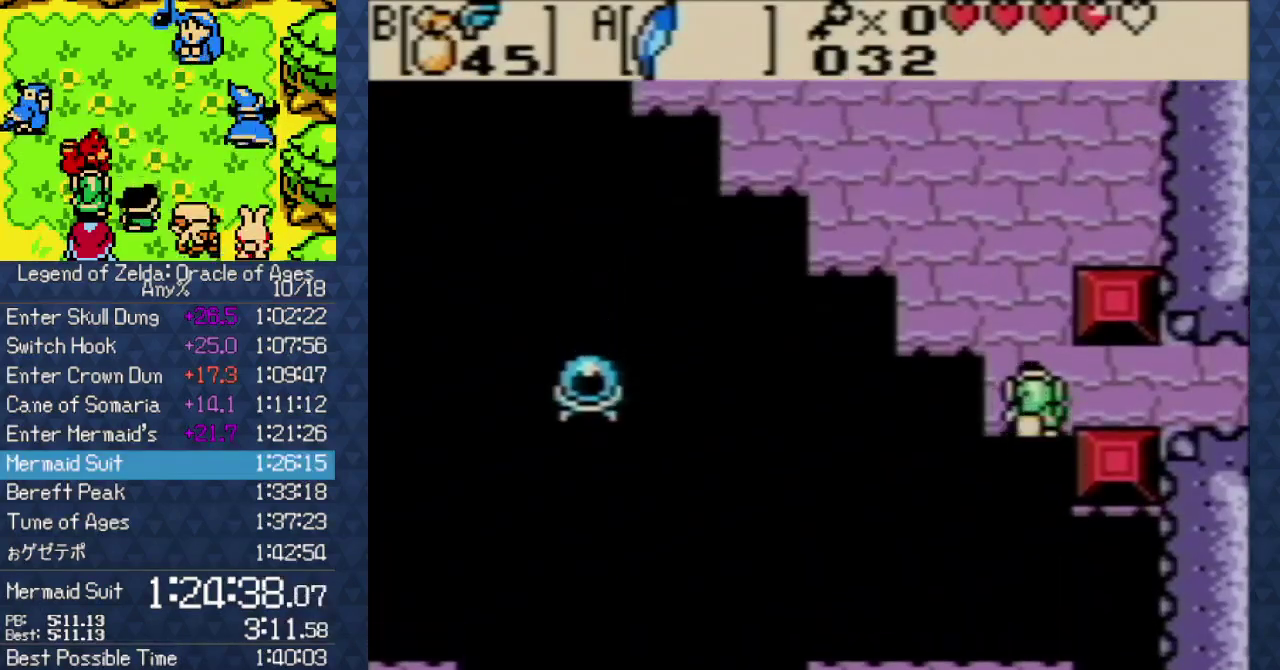
{"buttons": [], "events": [[100, "DPAD_RIGHT", "down"], [117, "DPAD_UP", "up"], [183, "DPAD_RIGHT", "up"]]}
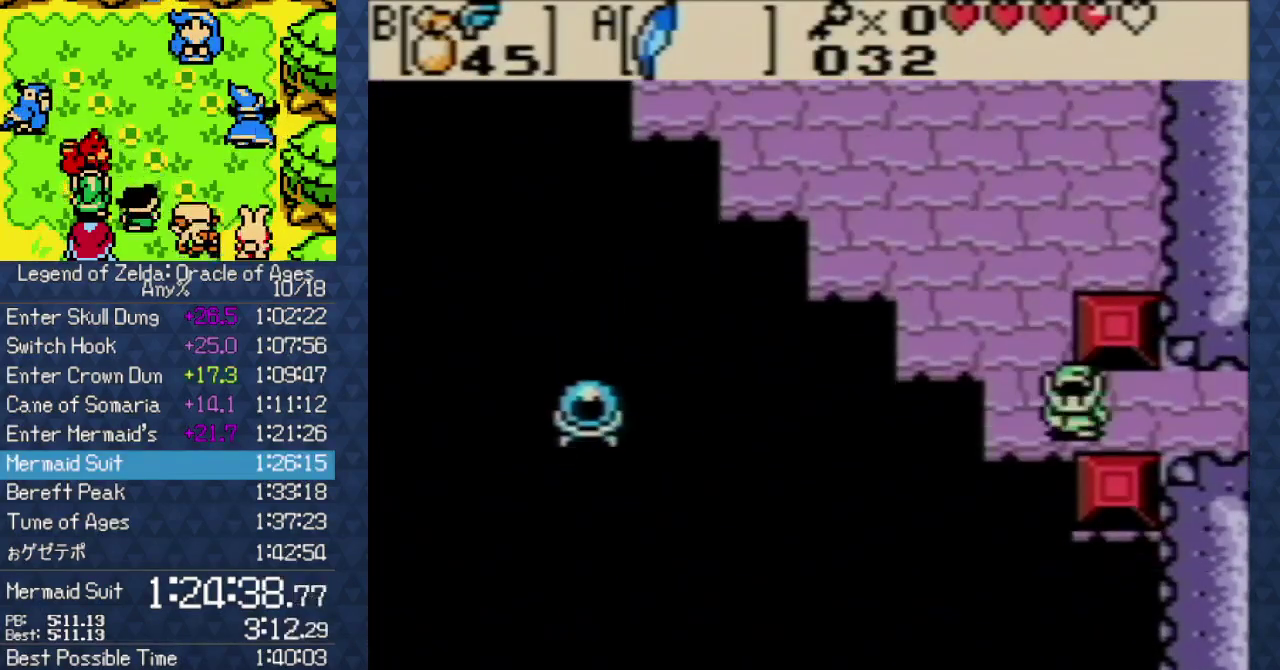
{"buttons": ["DPAD_RIGHT"], "events": [[150, "DPAD_RIGHT", "down"]]}
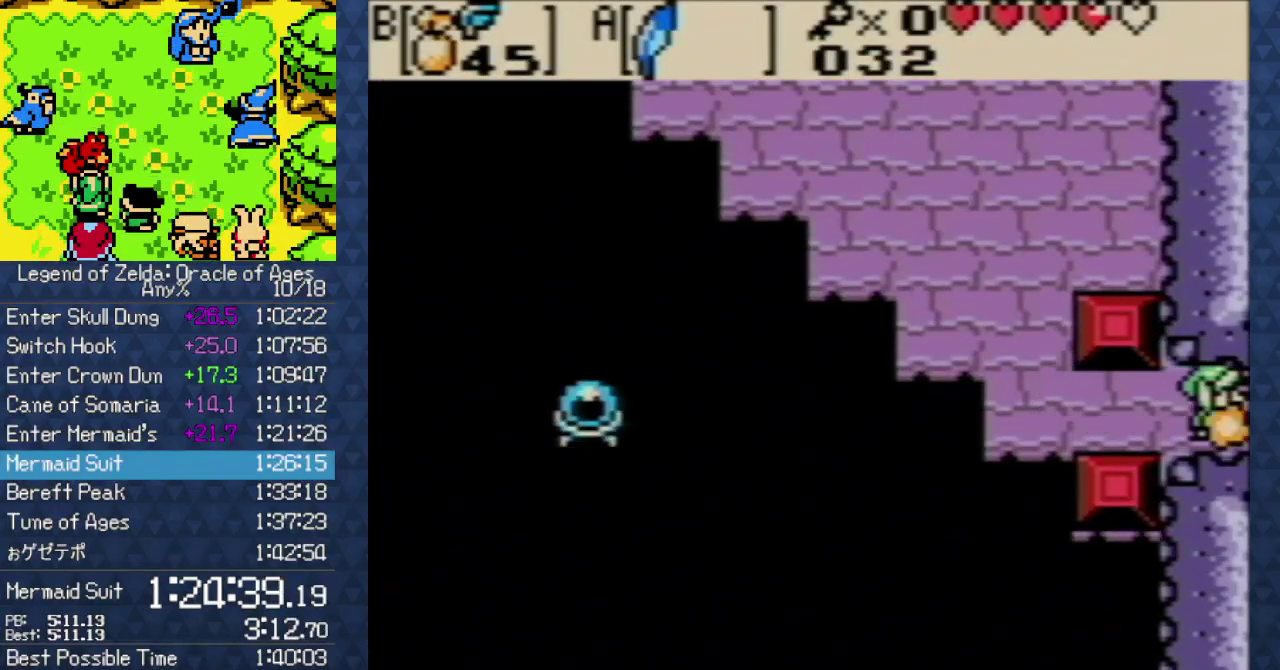
{"buttons": ["DPAD_RIGHT"], "events": [[67, "START", "down"], [183, "START", "up"], [267, "START", "down"], [383, "START", "up"], [450, "START", "down"], [500, "START", "up"]]}
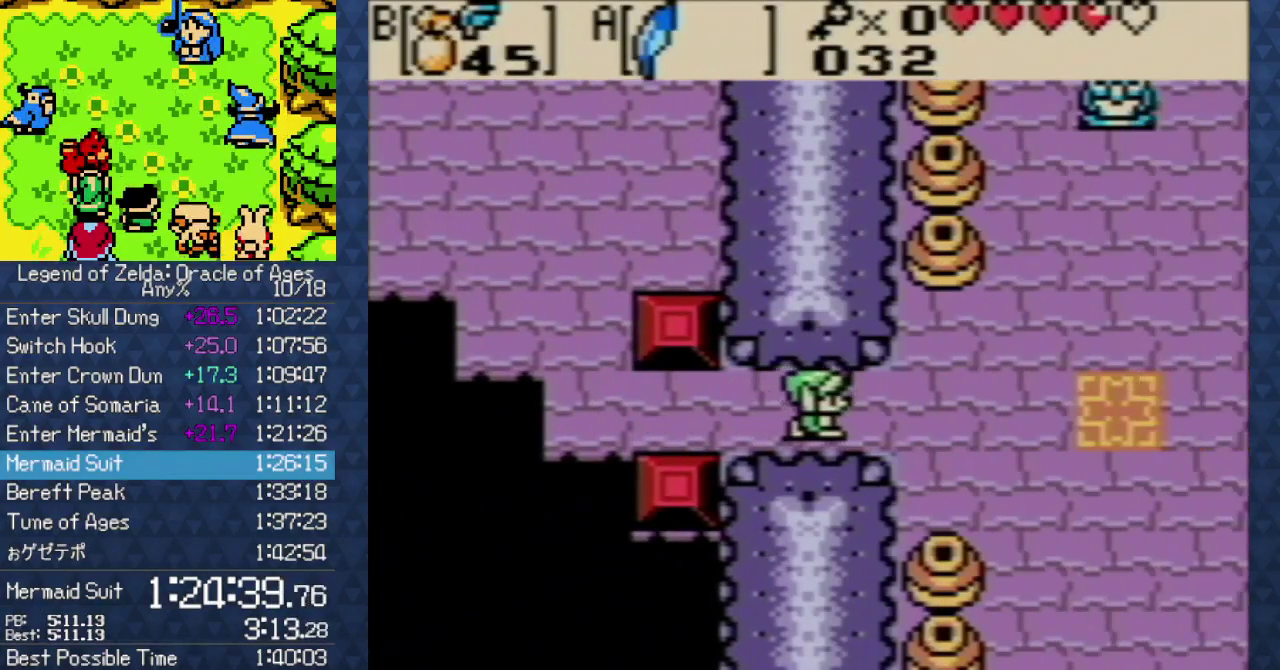
{"buttons": ["DPAD_RIGHT"], "events": [[83, "START", "down"], [150, "START", "up"], [300, "START", "down"], [367, "START", "up"], [433, "START", "down"], [500, "START", "up"]]}
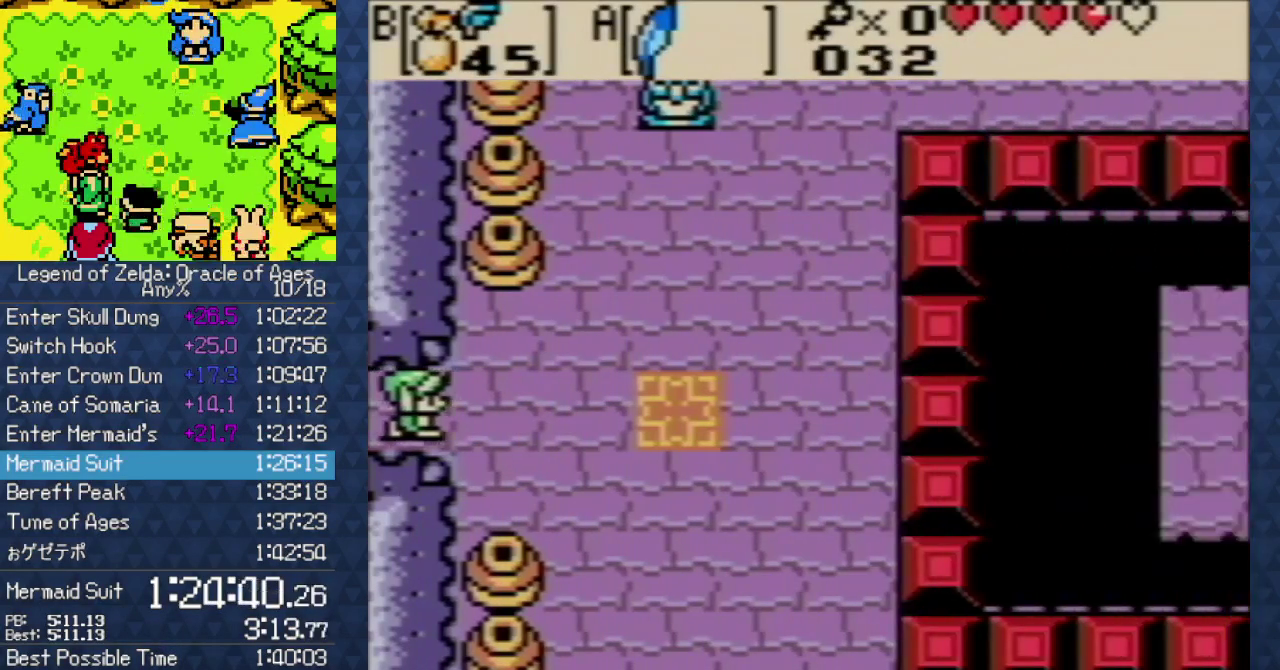
{"buttons": [], "events": [[100, "START", "down"], [167, "START", "up"], [217, "DPAD_RIGHT", "up"], [217, "START", "down"], [317, "START", "up"]]}
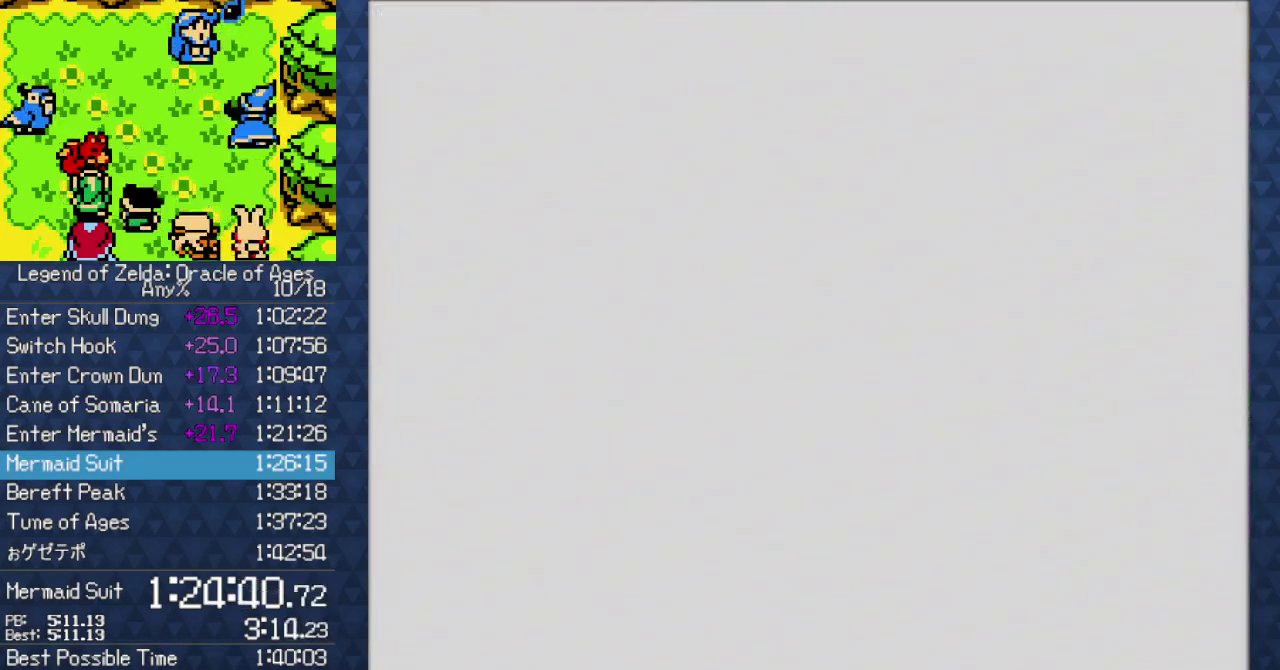
{"buttons": [], "events": []}